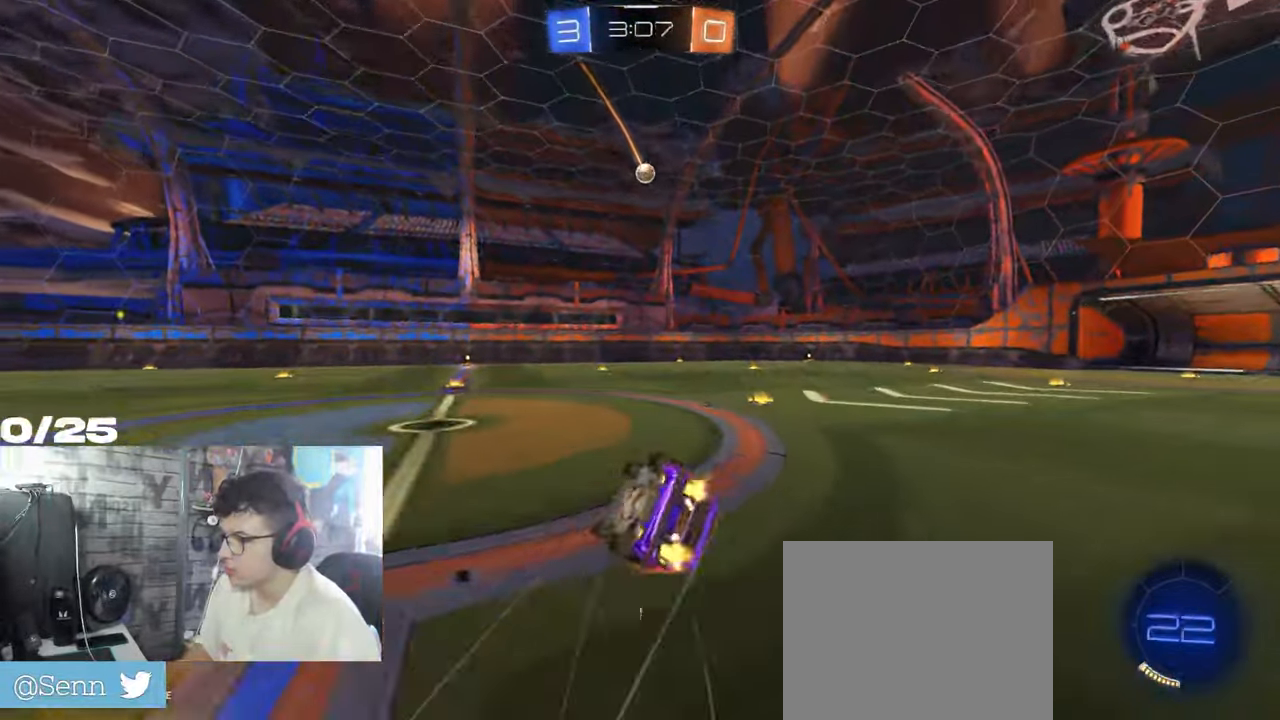
Gameplay with a controller (Xbox layout); each line is a JSON object with the inputs held at the frame after it. "events" lists button and stick changes between this image and that frame as [ms after this image, input, new state], when the widget could be followed in between. Not read: R3.
{"buttons": ["X", "R2"], "left_stick": "down-right", "right_stick": "center", "events": []}
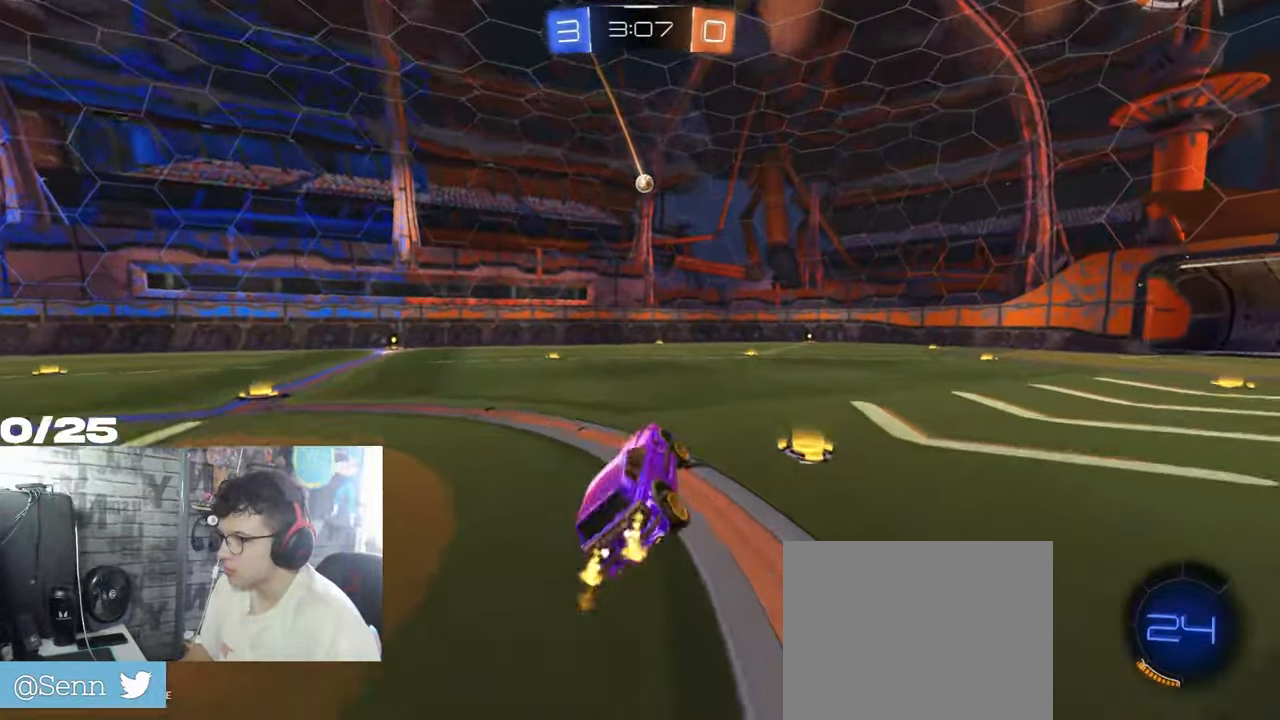
{"buttons": ["R2"], "left_stick": "right", "right_stick": "center", "events": [[17, "left_stick", "right"], [67, "X", "up"]]}
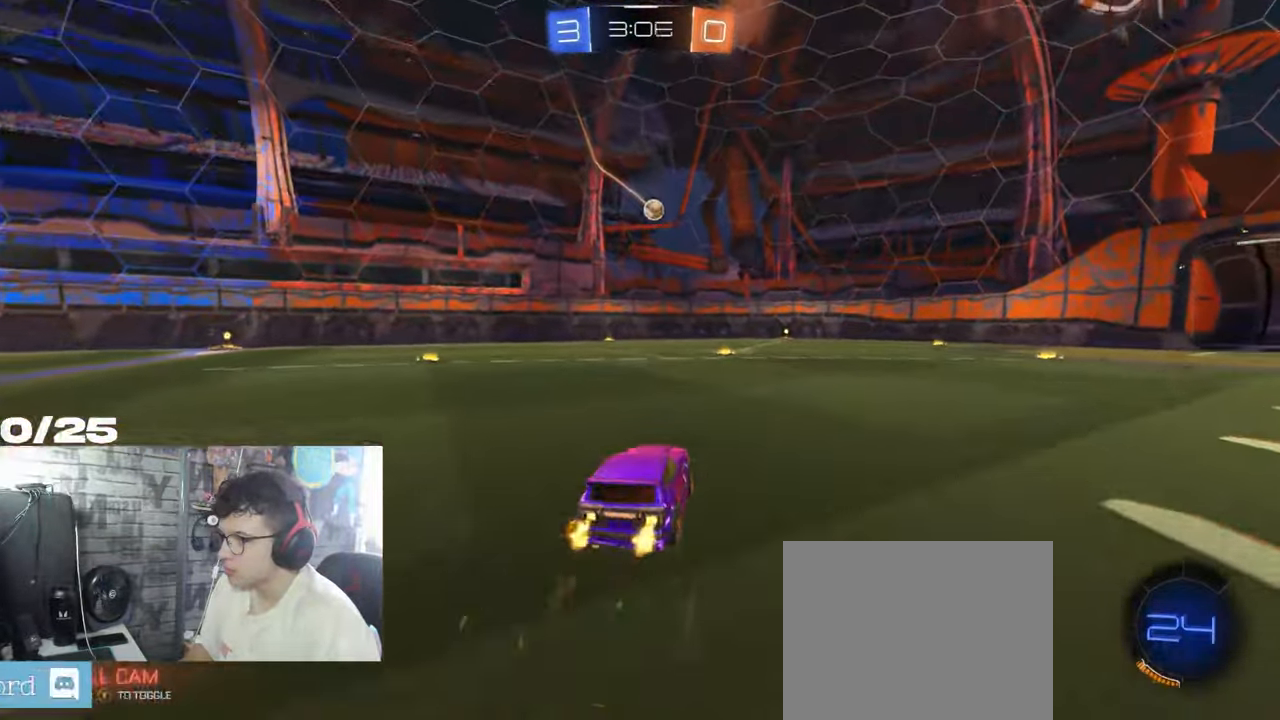
{"buttons": ["R2"], "left_stick": "center", "right_stick": "center", "events": [[184, "left_stick", "center"]]}
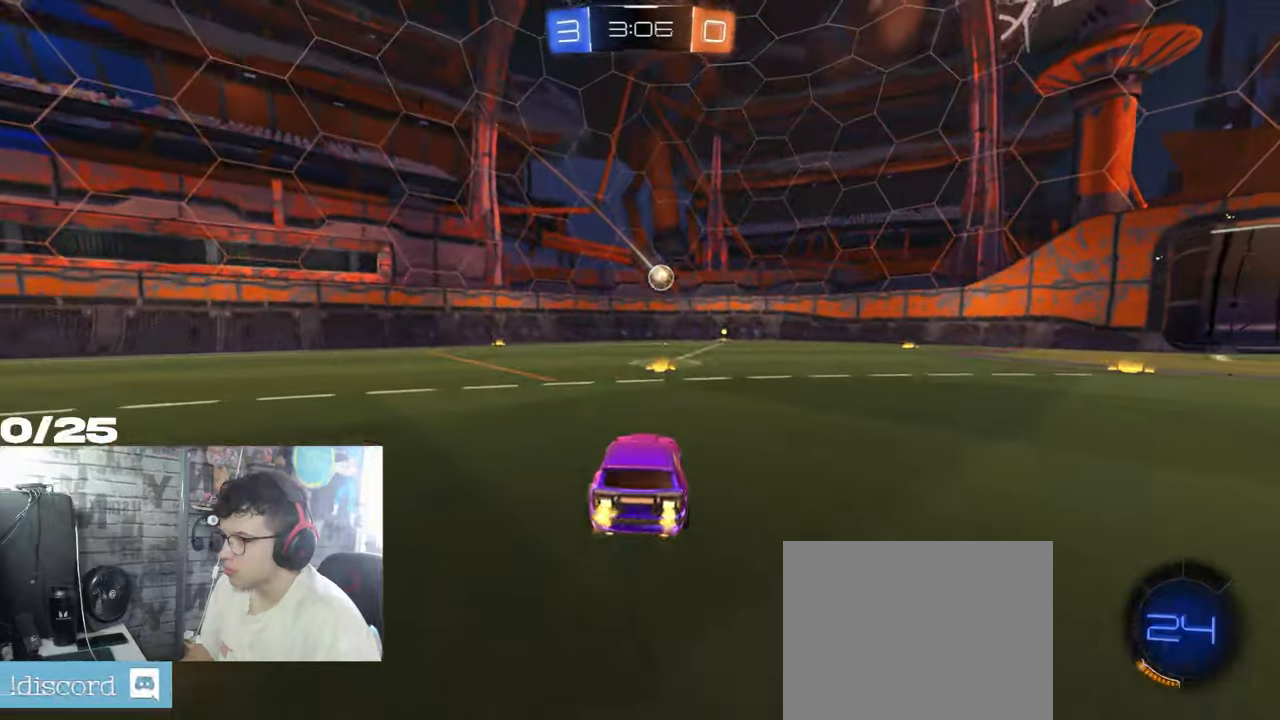
{"buttons": ["R2"], "left_stick": "center", "right_stick": "center", "events": []}
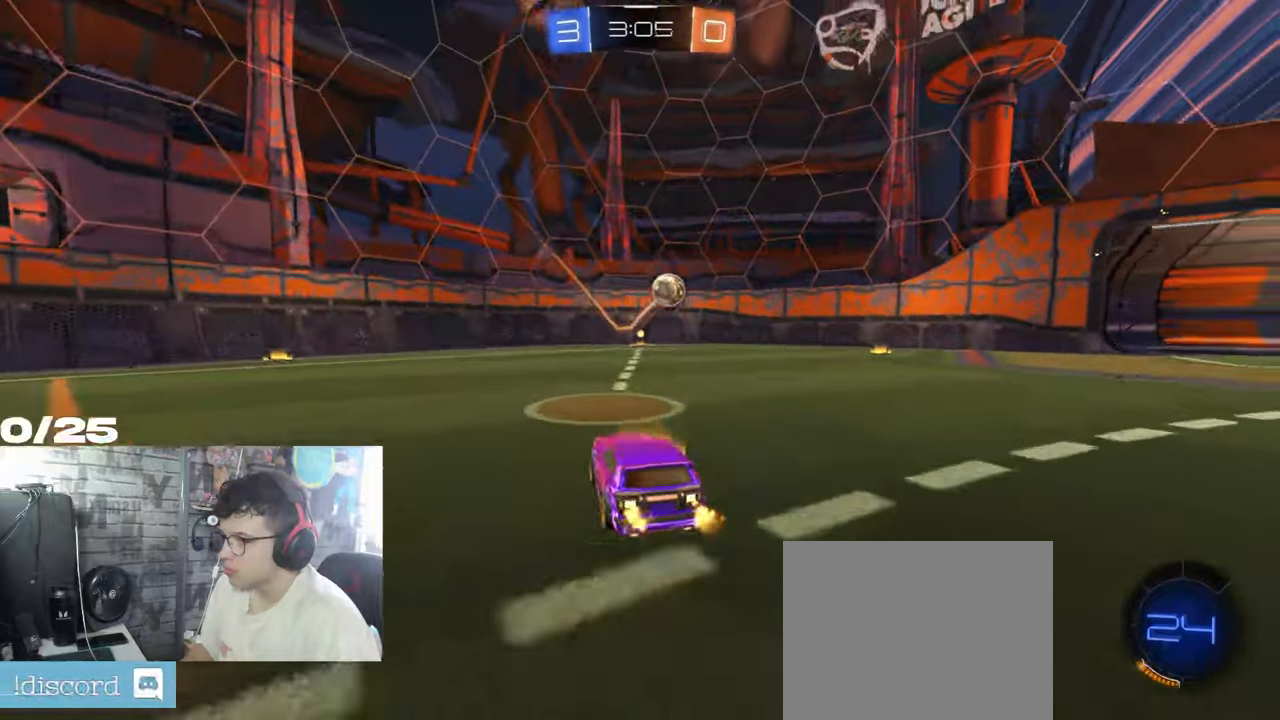
{"buttons": ["L1", "R2"], "left_stick": "right", "right_stick": "center", "events": [[167, "left_stick", "left"], [367, "left_stick", "right"], [450, "L1", "down"]]}
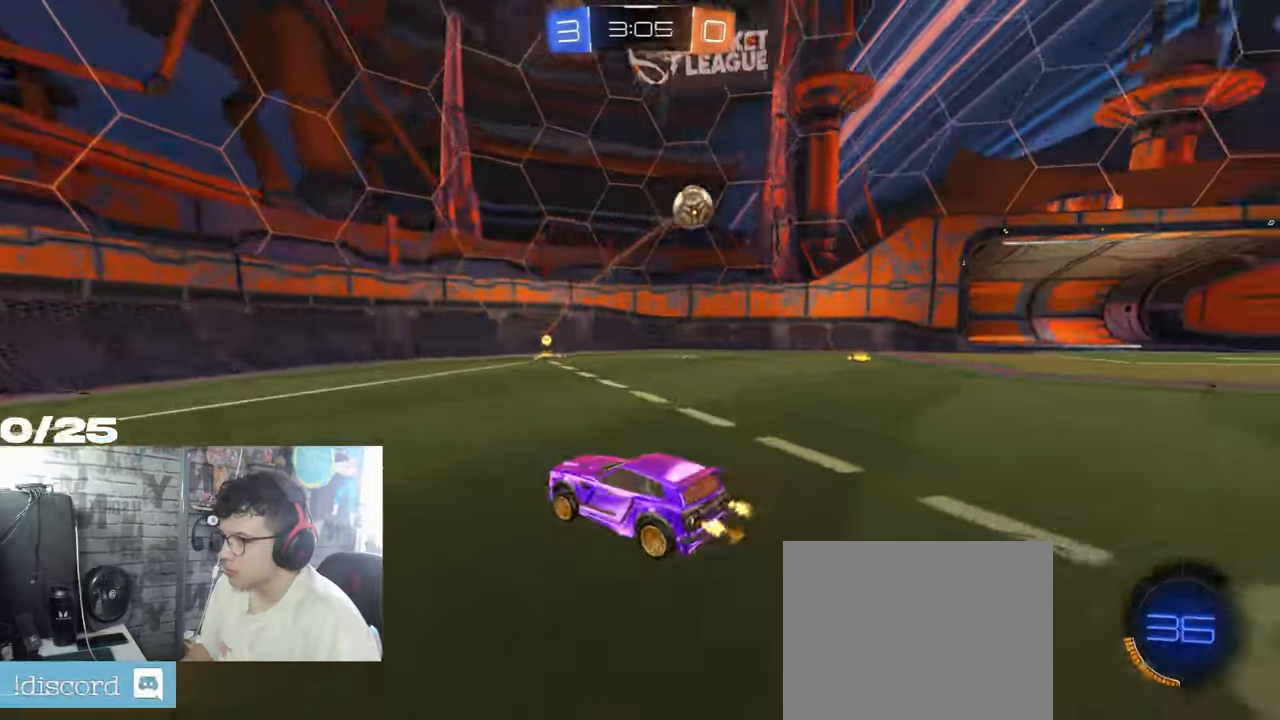
{"buttons": ["R2"], "left_stick": "left", "right_stick": "center", "events": [[67, "L1", "up"], [451, "left_stick", "left"]]}
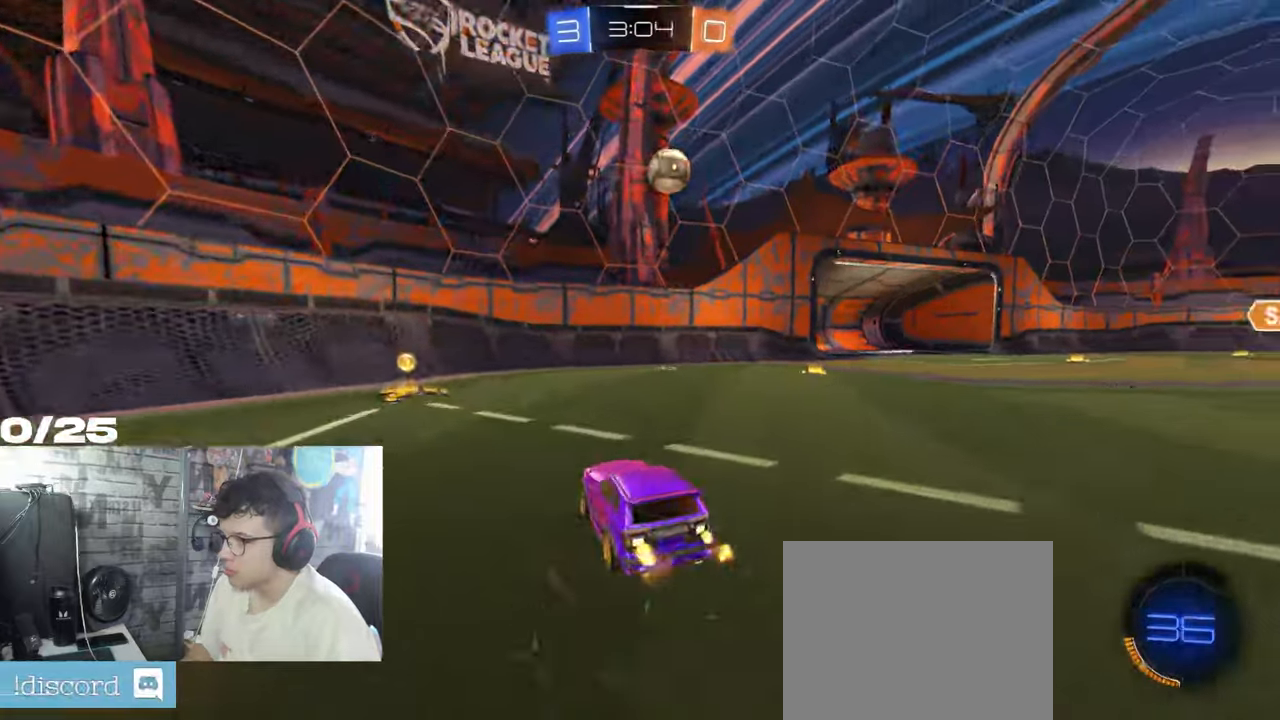
{"buttons": ["R2"], "left_stick": "right", "right_stick": "center", "events": [[267, "left_stick", "down"], [317, "L1", "down"], [317, "left_stick", "right"], [484, "L1", "up"]]}
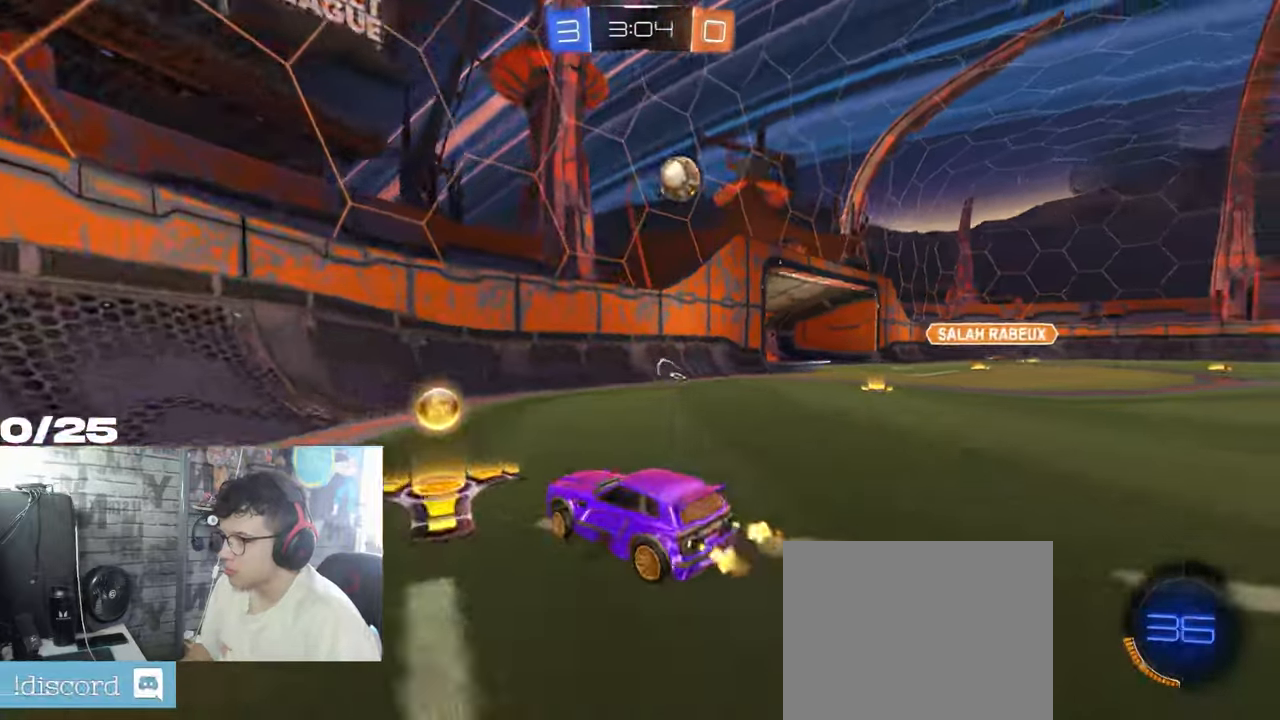
{"buttons": ["R1", "R2"], "left_stick": "right", "right_stick": "center", "events": [[351, "R1", "down"]]}
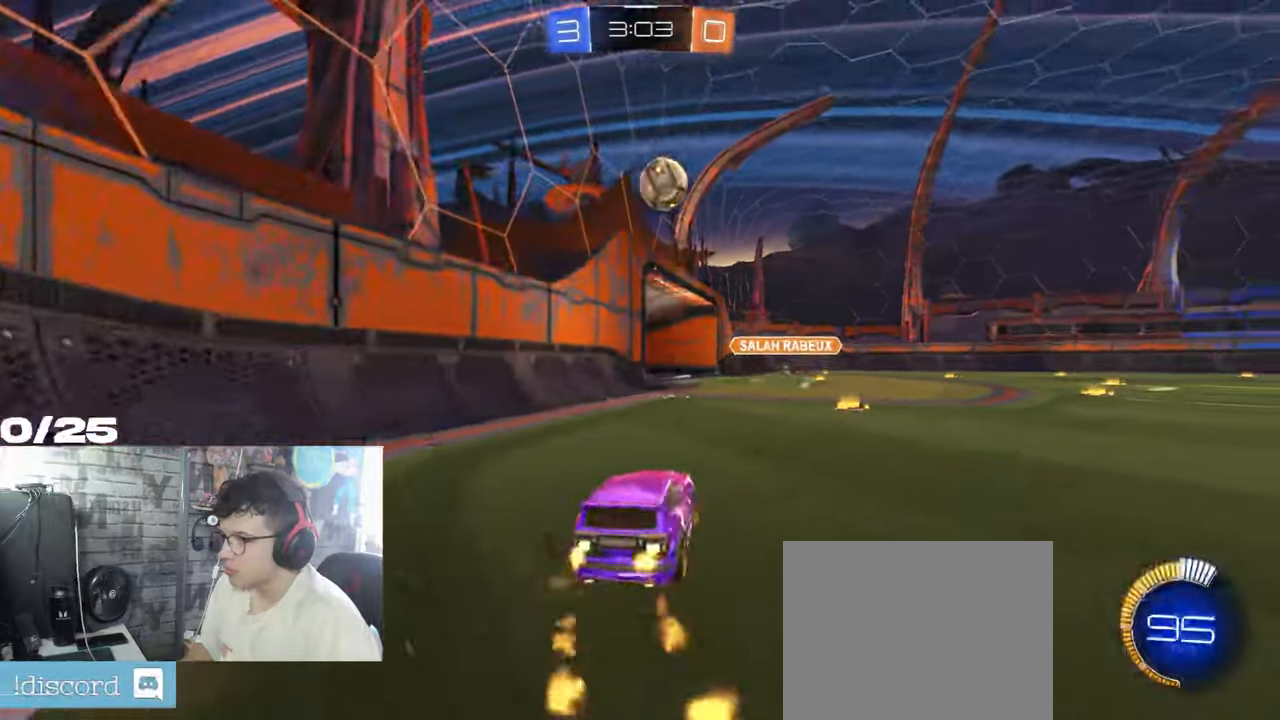
{"buttons": ["R2"], "left_stick": "right", "right_stick": "center", "events": [[267, "L1", "down"], [267, "R1", "up"], [384, "L1", "up"]]}
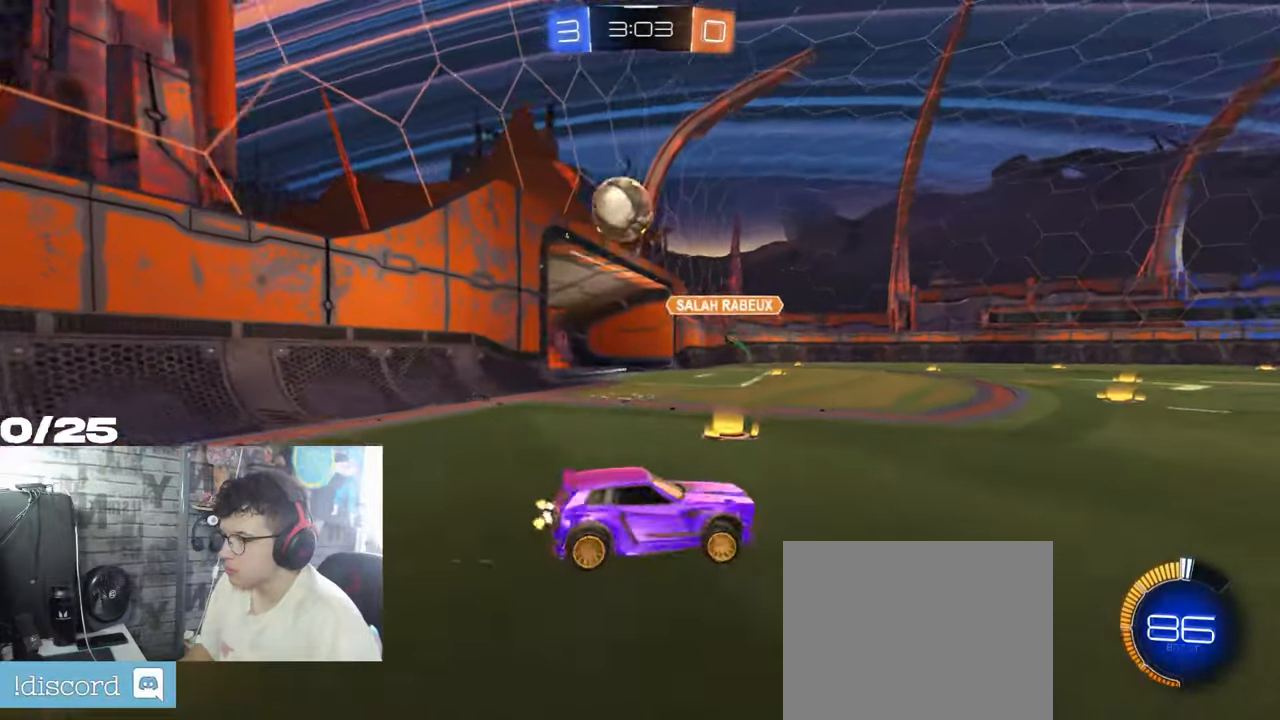
{"buttons": ["R1", "R2"], "left_stick": "center", "right_stick": "center", "events": [[183, "R1", "down"], [484, "left_stick", "center"]]}
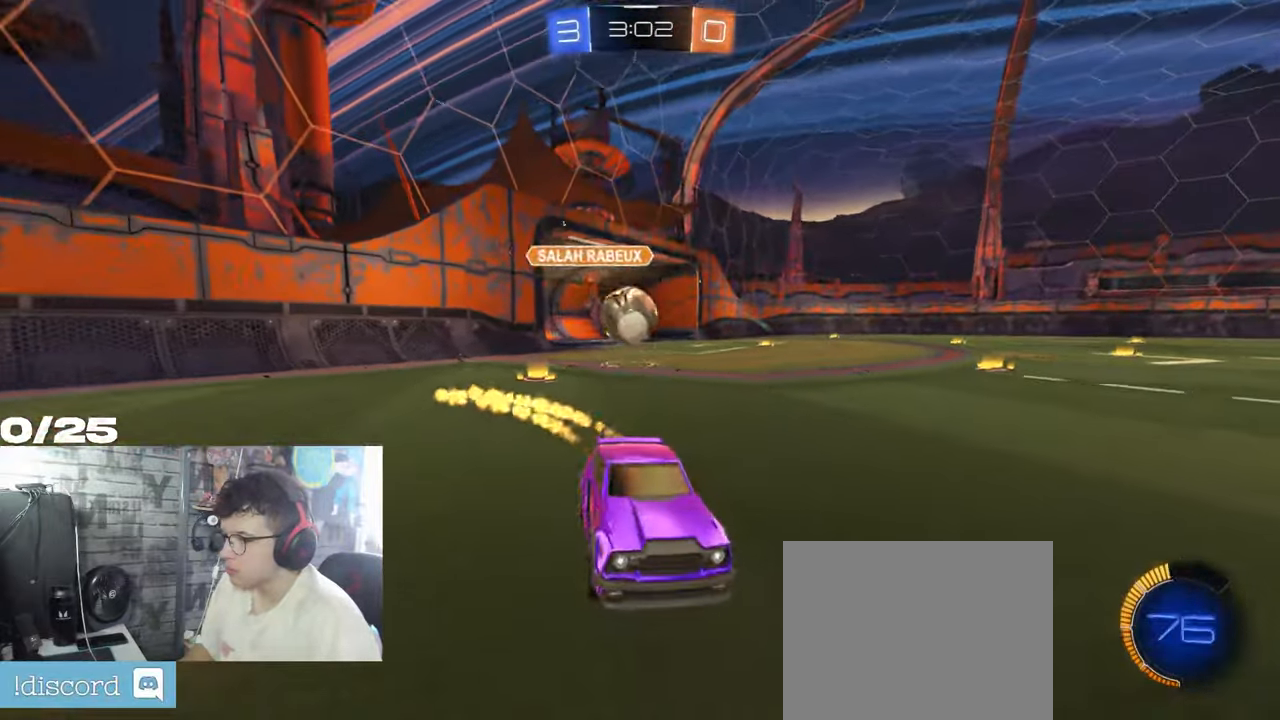
{"buttons": ["R2"], "left_stick": "center", "right_stick": "center", "events": [[150, "R1", "up"]]}
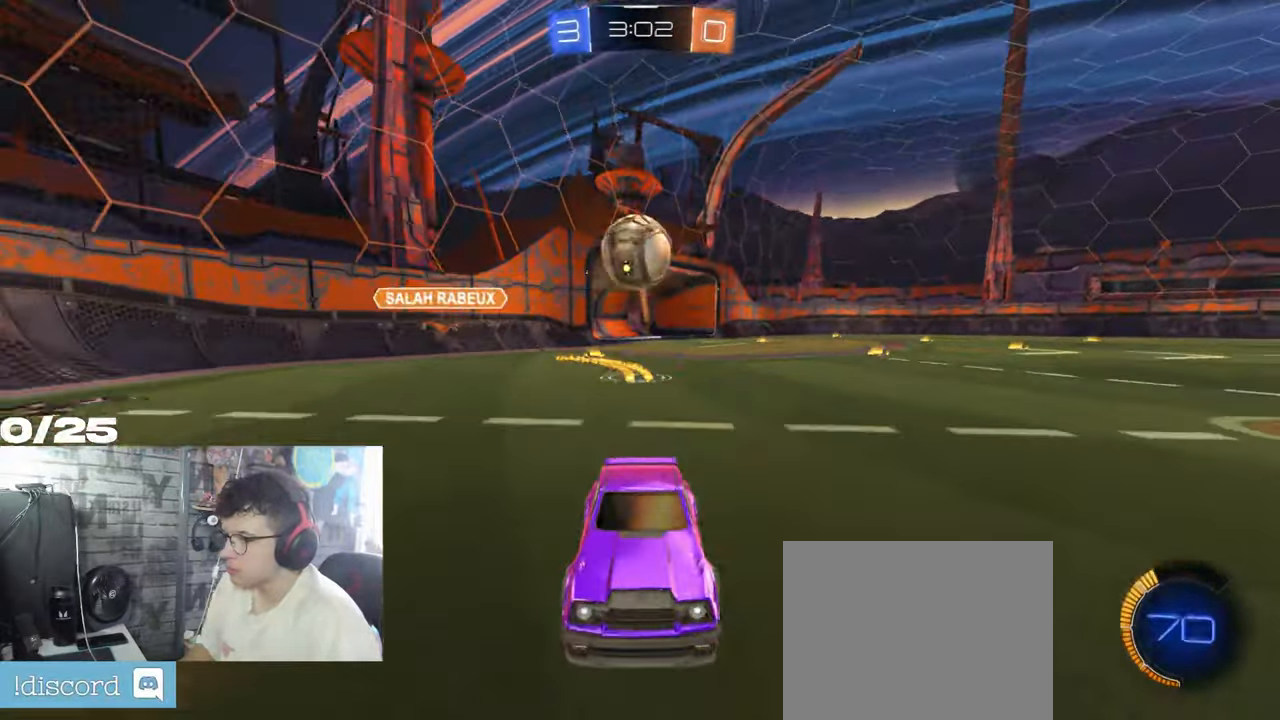
{"buttons": ["R2"], "left_stick": "center", "right_stick": "center", "events": [[150, "R2", "up"], [200, "L2", "down"], [283, "L2", "up"], [283, "R2", "down"]]}
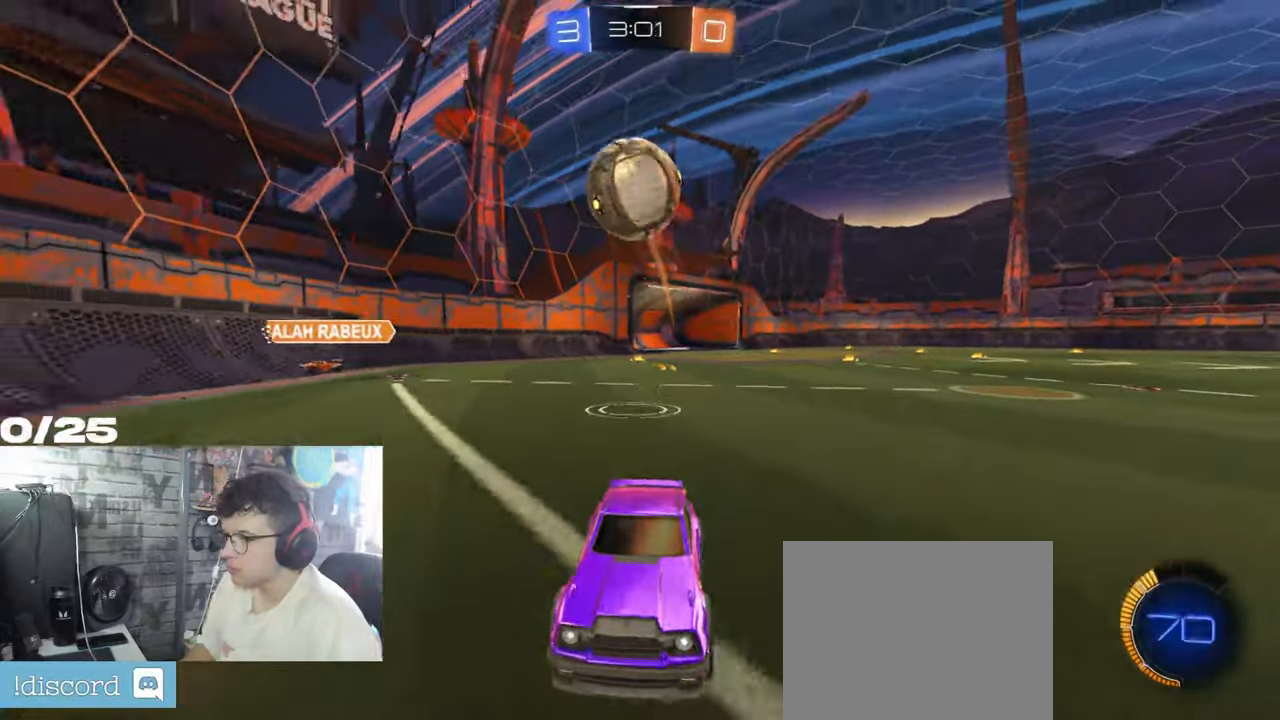
{"buttons": ["L1", "L2", "R2"], "left_stick": "right", "right_stick": "center", "events": [[267, "left_stick", "right"], [401, "L2", "down"], [484, "L1", "down"]]}
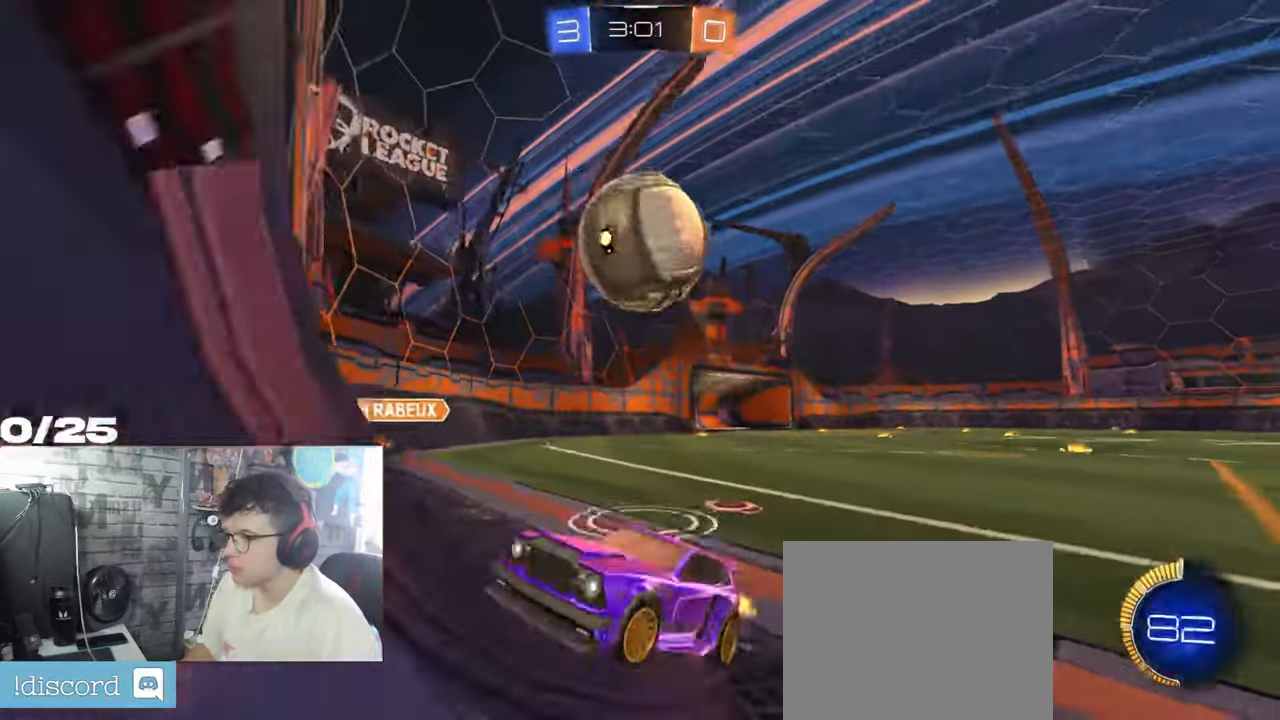
{"buttons": ["R2"], "left_stick": "right", "right_stick": "center", "events": [[33, "L2", "up"], [83, "L2", "down"], [116, "L1", "up"], [116, "R2", "up"], [133, "A", "down"], [250, "A", "up"], [300, "L2", "up"], [383, "R2", "down"]]}
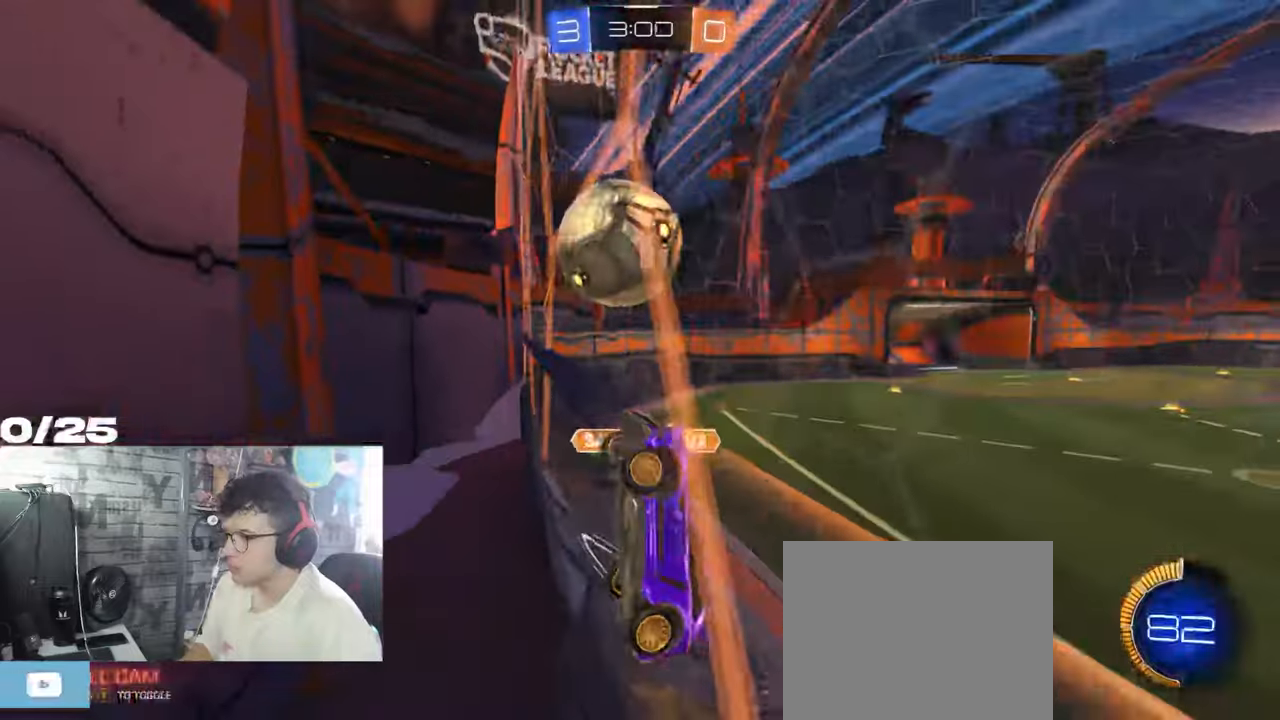
{"buttons": ["R1", "R2"], "left_stick": "right", "right_stick": "center", "events": [[267, "R1", "down"]]}
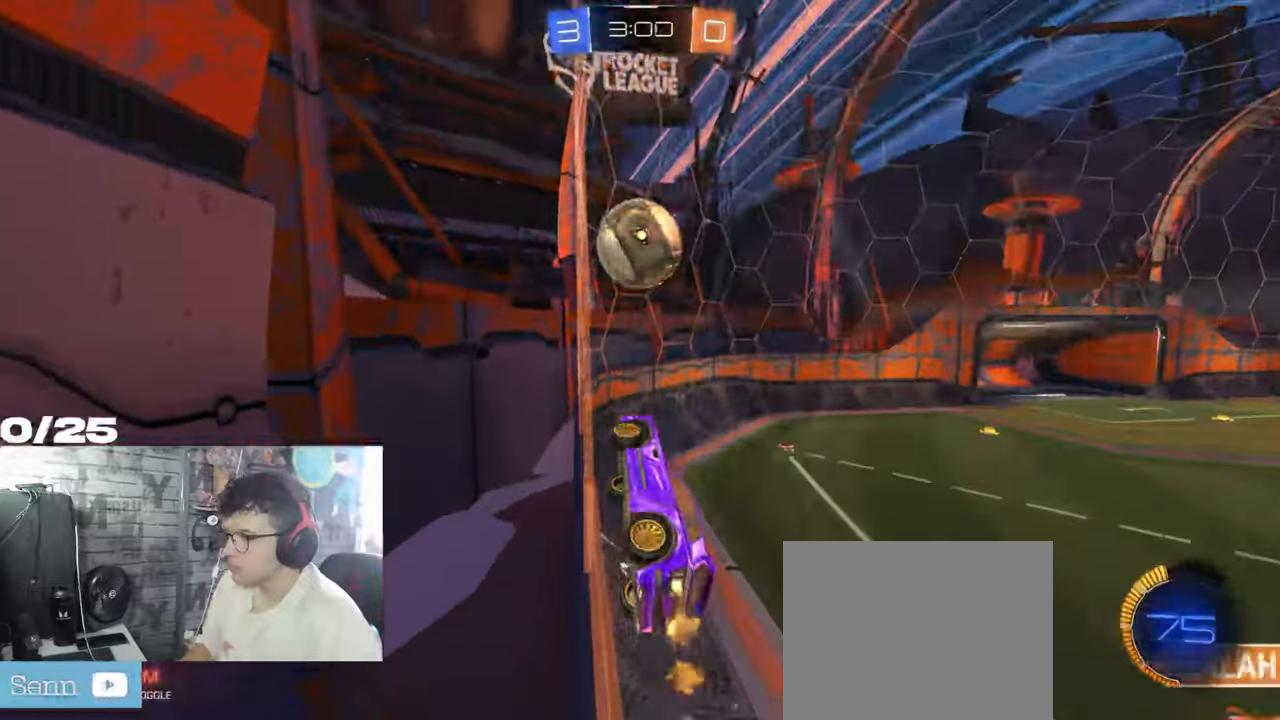
{"buttons": ["R1", "R2"], "left_stick": "right", "right_stick": "center", "events": []}
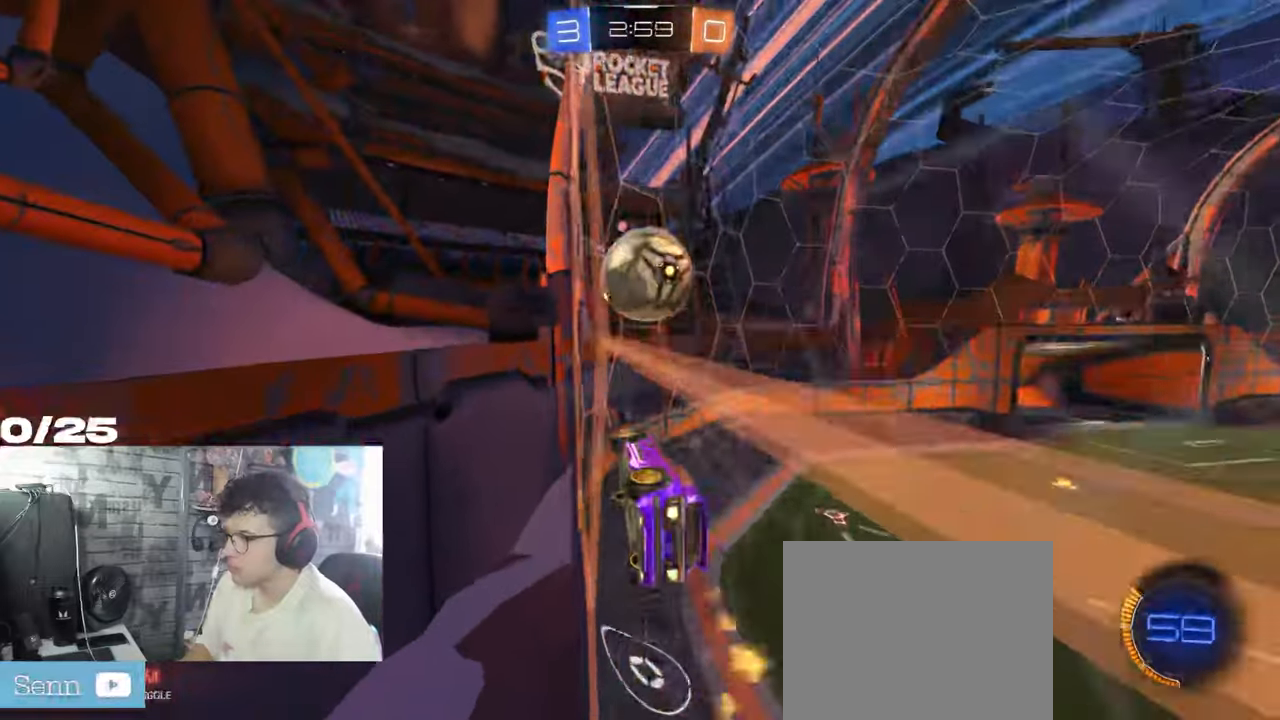
{"buttons": ["R2"], "left_stick": "down-left", "right_stick": "center", "events": [[434, "left_stick", "down-left"], [484, "R1", "up"]]}
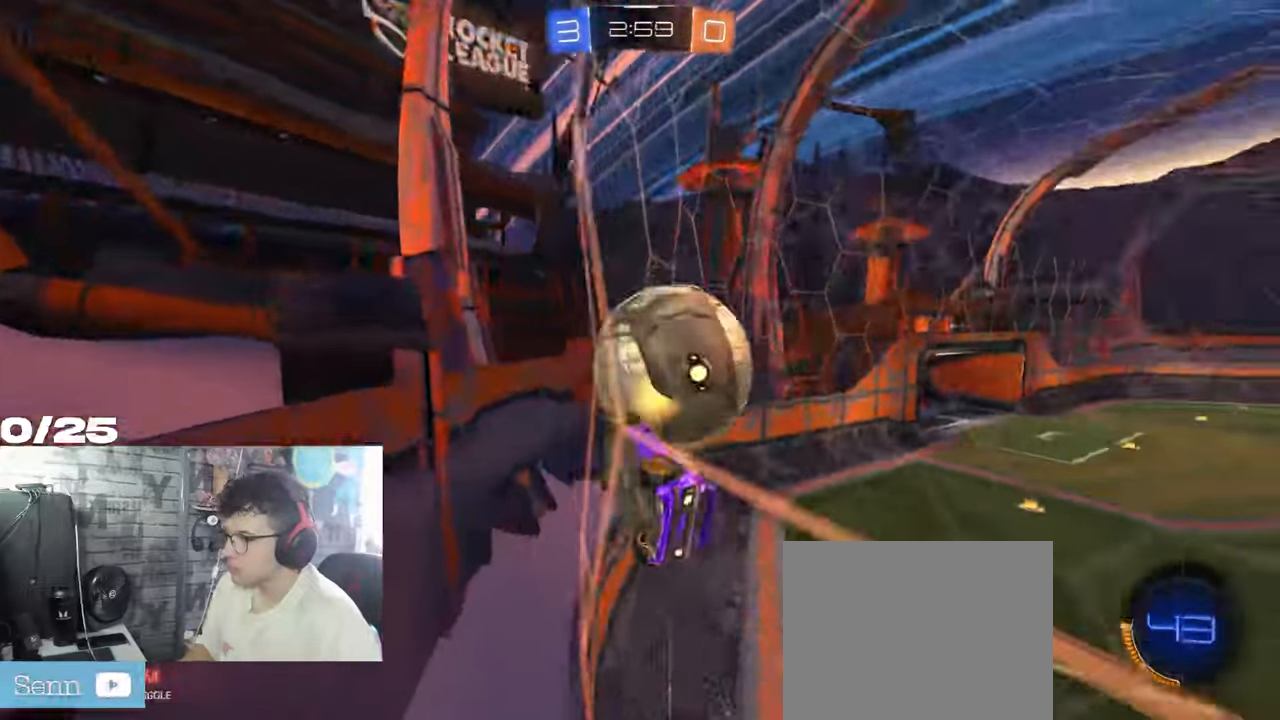
{"buttons": ["R2"], "left_stick": "down-right", "right_stick": "center", "events": [[50, "left_stick", "down-right"], [200, "L1", "down"], [284, "L1", "up"]]}
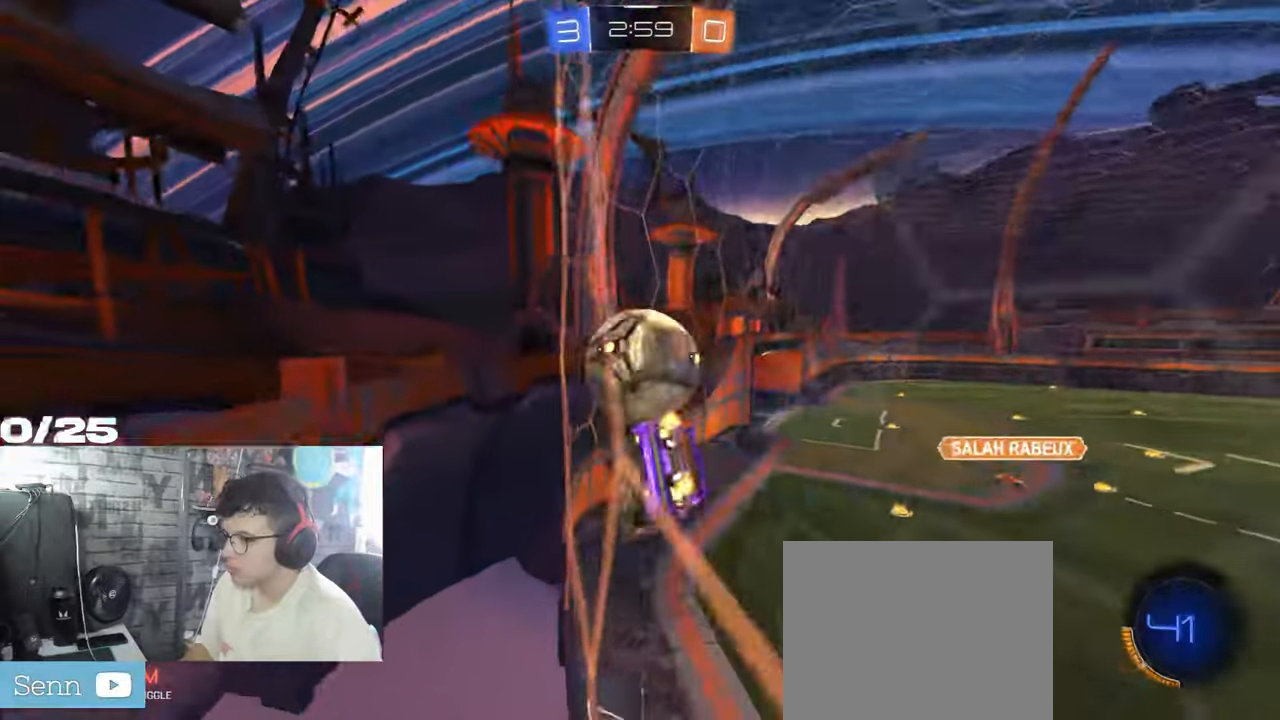
{"buttons": ["L1", "R2"], "left_stick": "down-right", "right_stick": "center", "events": [[467, "L1", "down"]]}
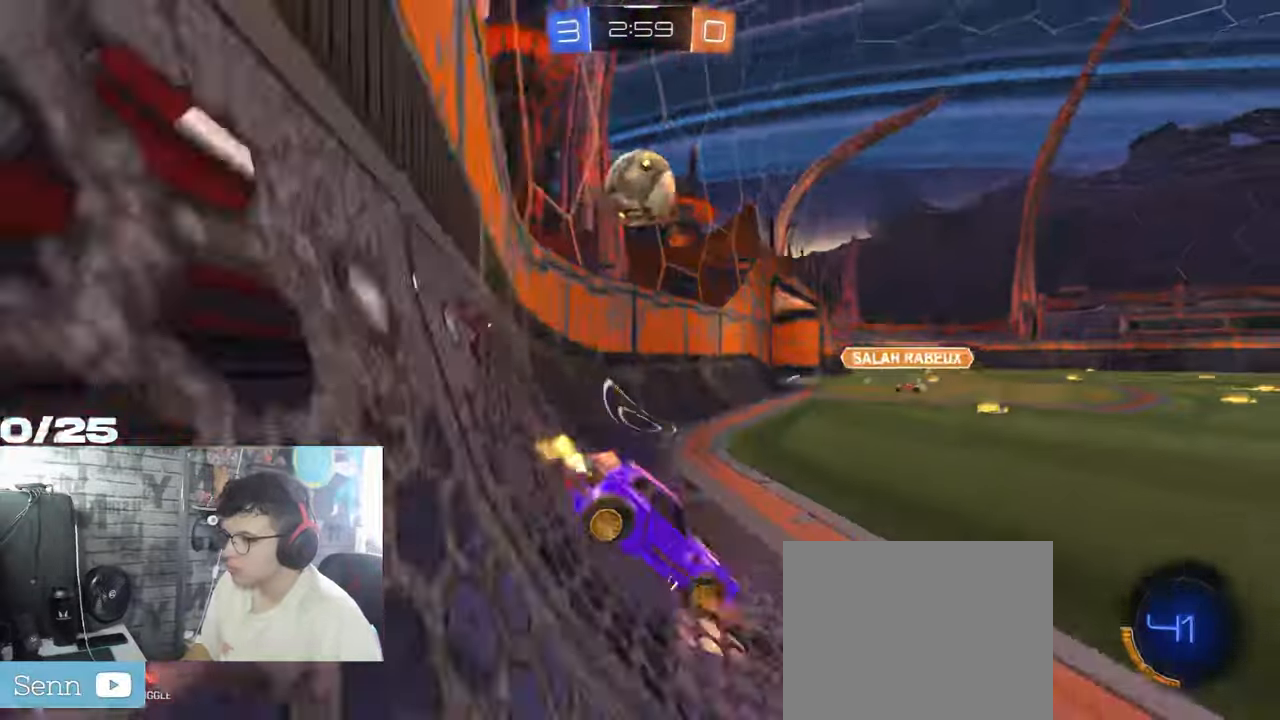
{"buttons": ["R1", "R2"], "left_stick": "right", "right_stick": "center", "events": [[67, "L1", "up"], [351, "R1", "down"], [467, "left_stick", "right"]]}
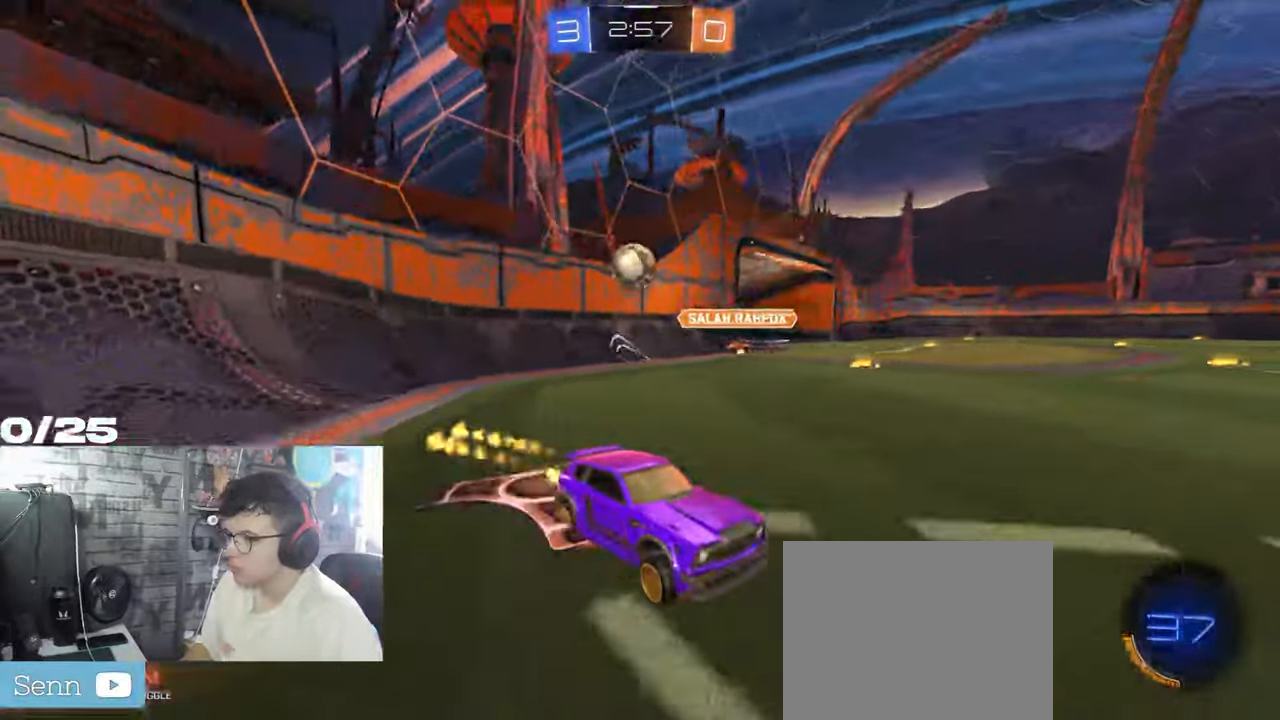
{"buttons": ["R1", "R2"], "left_stick": "center", "right_stick": "center", "events": [[117, "left_stick", "center"]]}
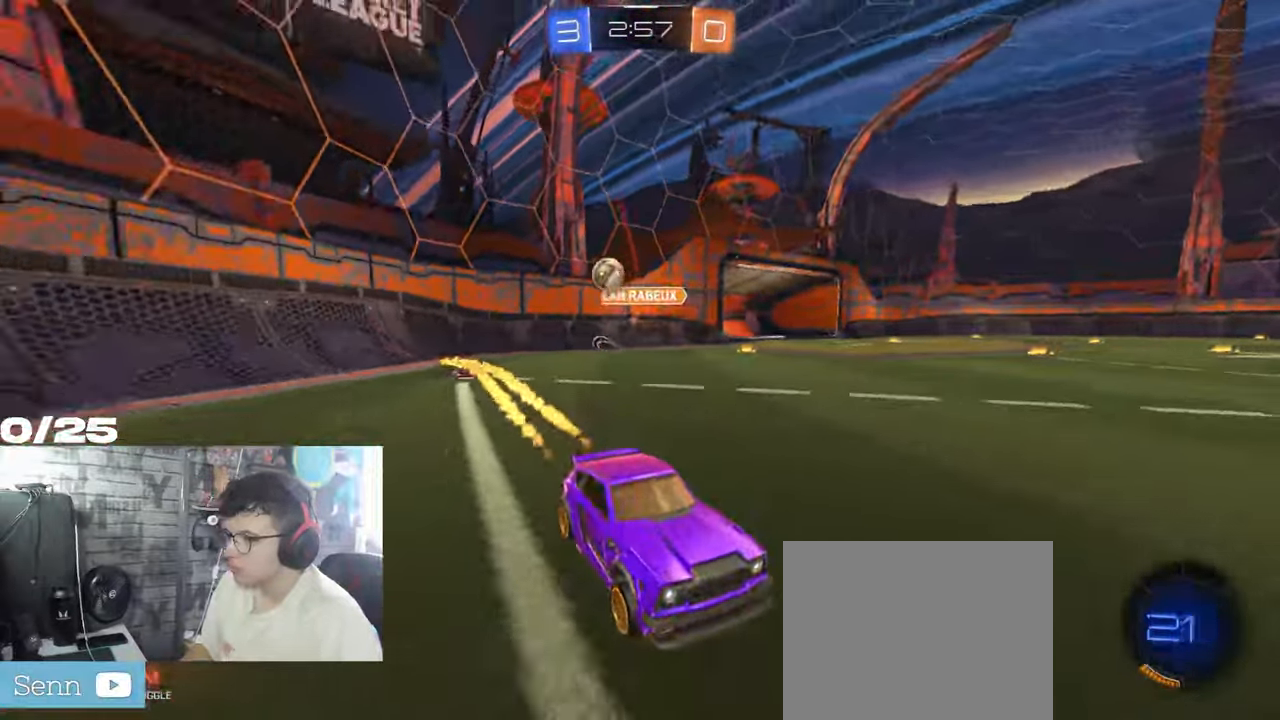
{"buttons": ["R2"], "left_stick": "center", "right_stick": "center", "events": [[50, "Y", "down"], [200, "Y", "up"], [317, "R1", "up"]]}
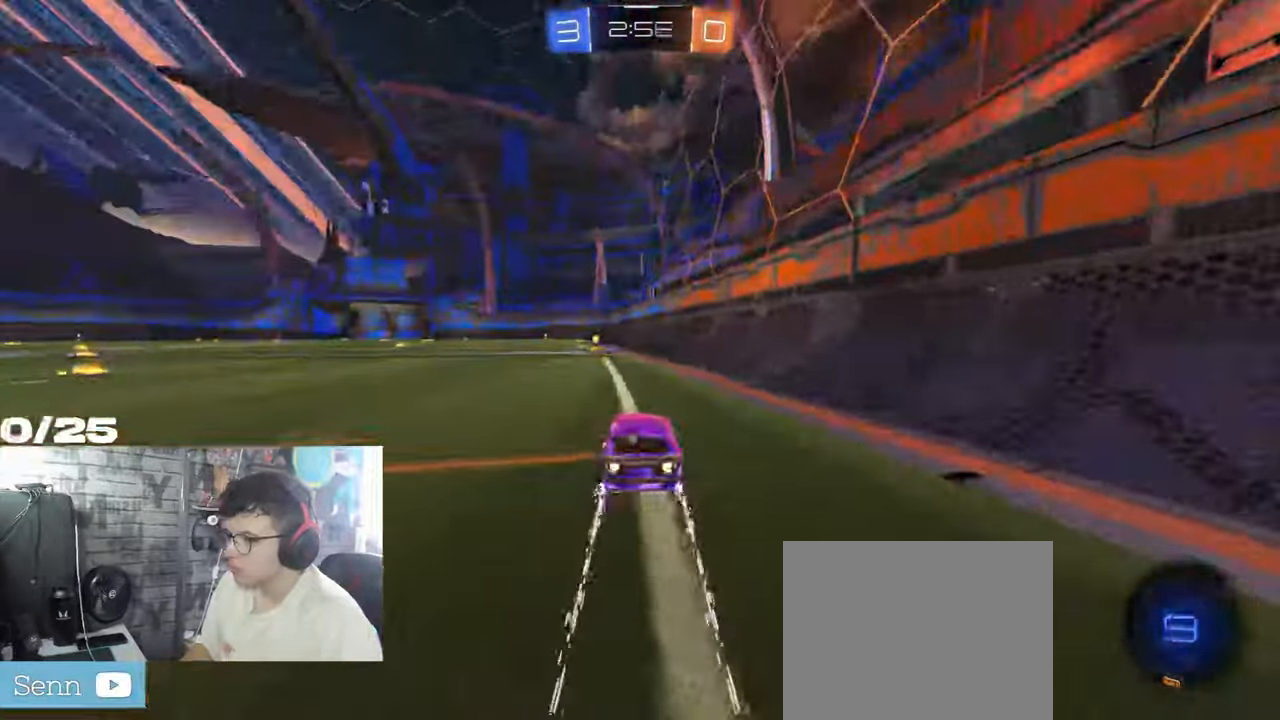
{"buttons": ["R2"], "left_stick": "center", "right_stick": "center", "events": [[333, "Y", "down"], [484, "Y", "up"]]}
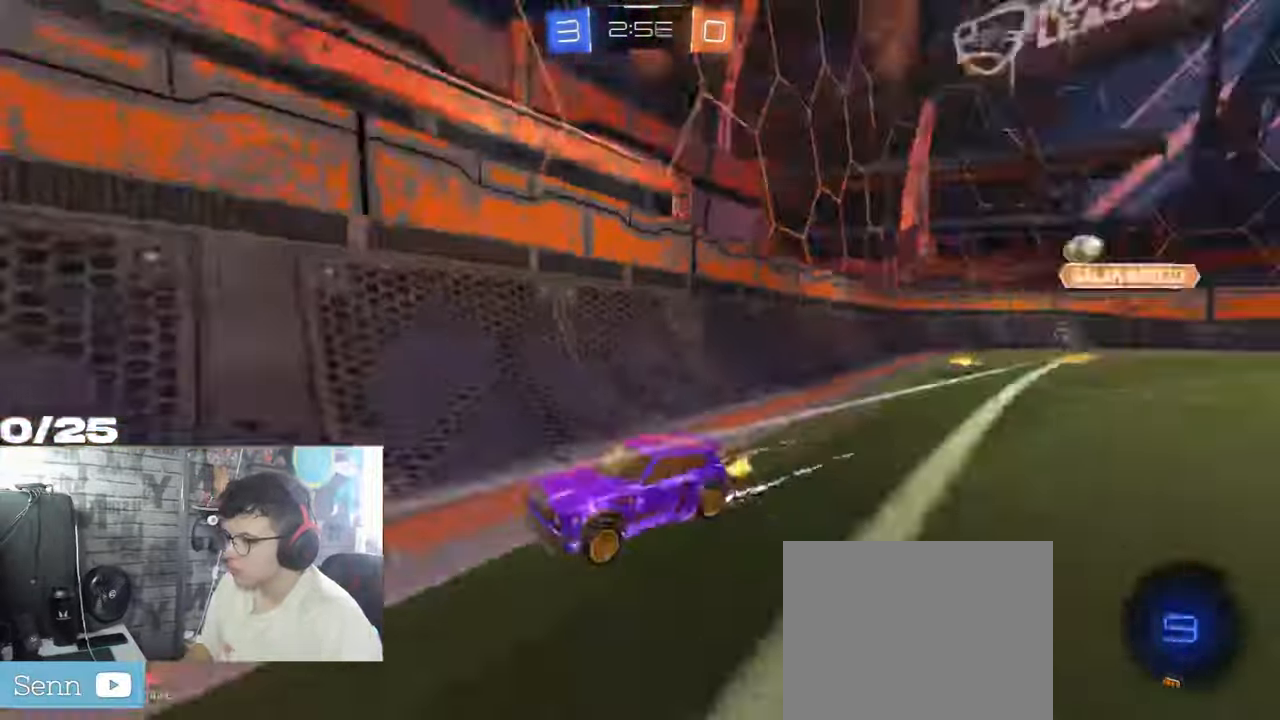
{"buttons": ["R2"], "left_stick": "left", "right_stick": "center", "events": [[100, "L1", "down"], [451, "L1", "up"], [451, "left_stick", "left"]]}
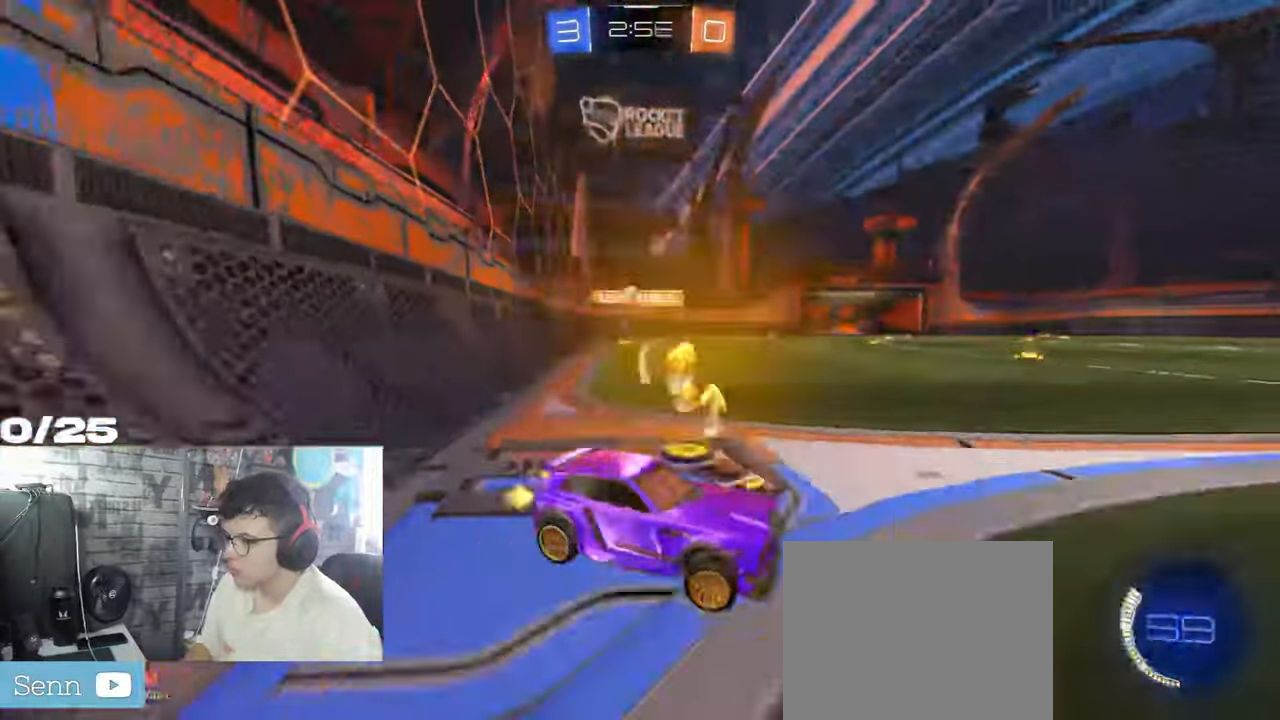
{"buttons": ["R2"], "left_stick": "left", "right_stick": "center", "events": []}
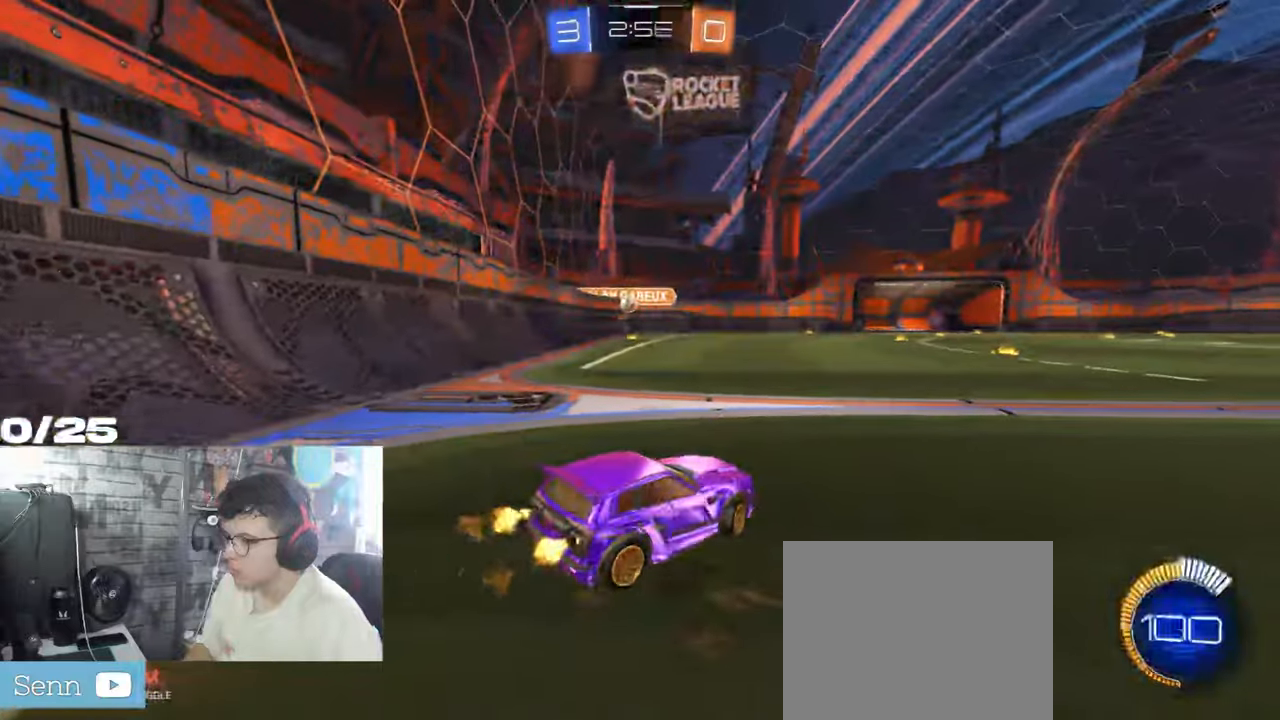
{"buttons": ["R2"], "left_stick": "center", "right_stick": "center", "events": [[267, "left_stick", "center"]]}
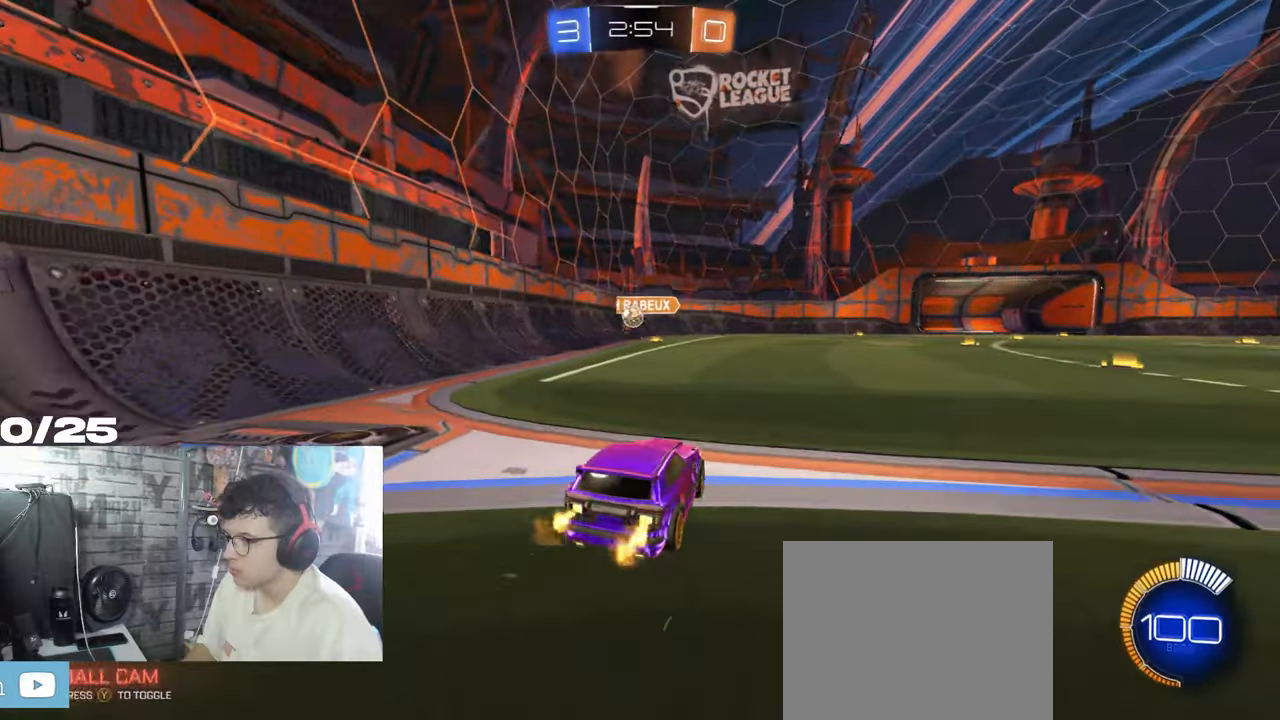
{"buttons": ["R2"], "left_stick": "center", "right_stick": "center", "events": [[84, "left_stick", "left"], [100, "R2", "up"], [217, "R2", "down"], [217, "left_stick", "center"]]}
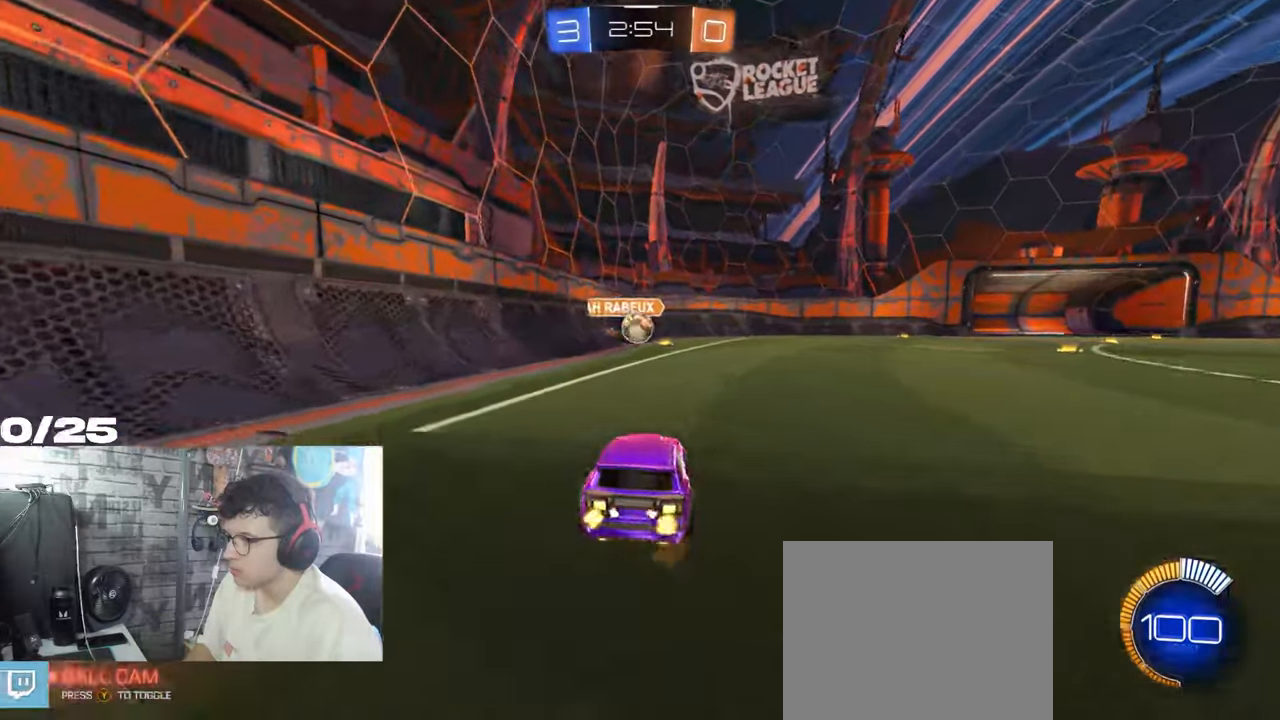
{"buttons": ["R1", "R2"], "left_stick": "right", "right_stick": "center", "events": [[100, "left_stick", "left"], [150, "left_stick", "center"], [317, "R1", "down"], [417, "left_stick", "right"]]}
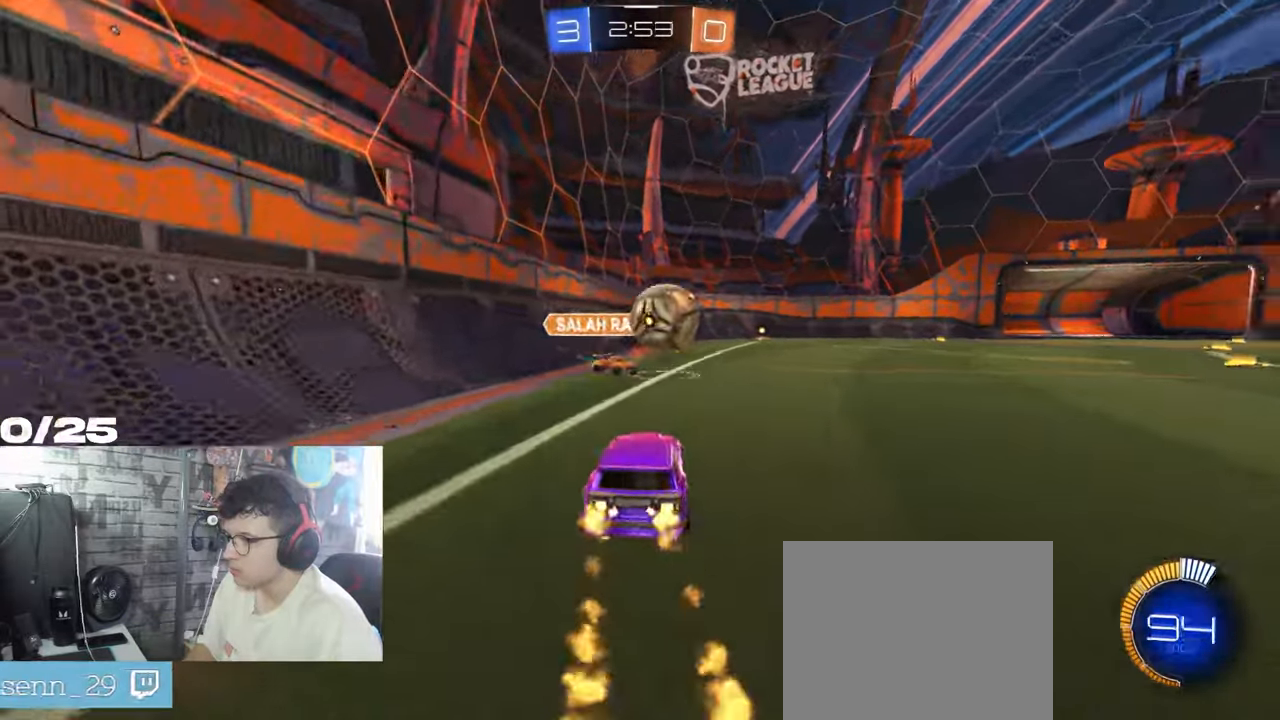
{"buttons": ["A", "X", "L1", "R1", "R2"], "left_stick": "right", "right_stick": "center", "events": [[34, "A", "down"], [167, "A", "up"], [184, "L1", "down"], [234, "A", "down"], [417, "X", "down"]]}
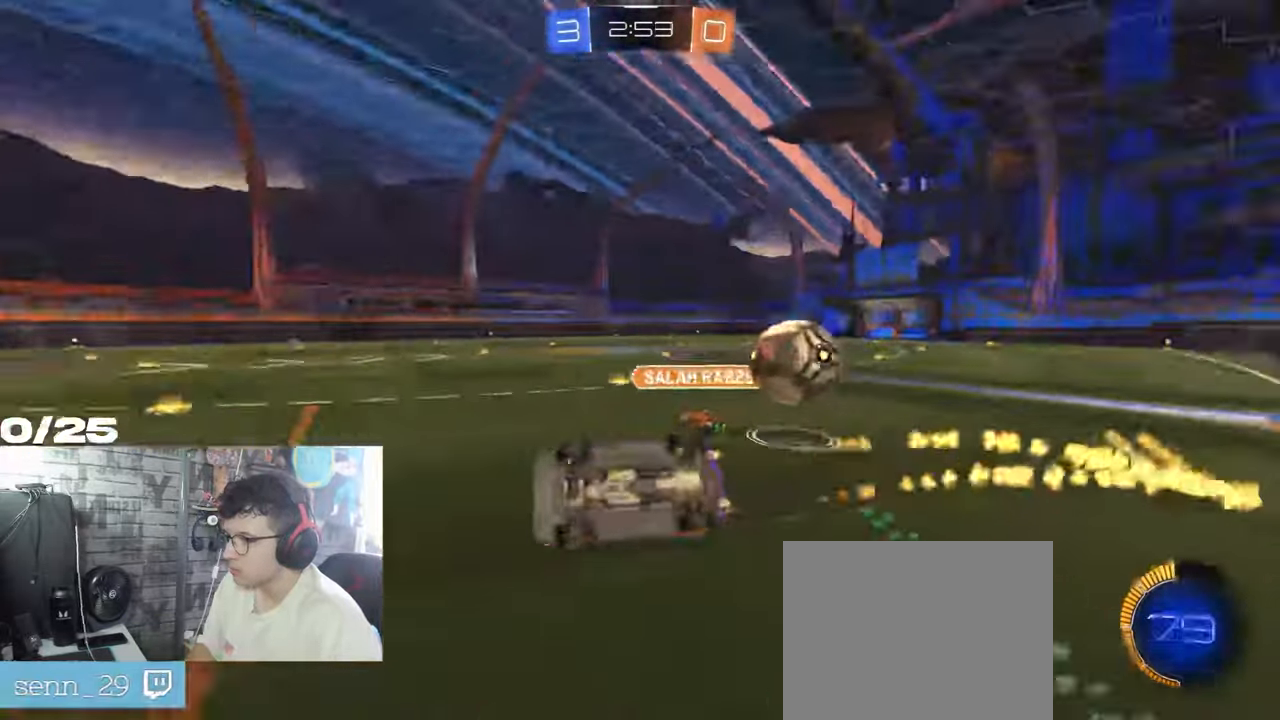
{"buttons": ["R2"], "left_stick": "right", "right_stick": "center", "events": [[67, "R1", "up"], [117, "A", "up"], [117, "L1", "up"], [183, "Y", "down"], [383, "Y", "up"], [417, "X", "up"]]}